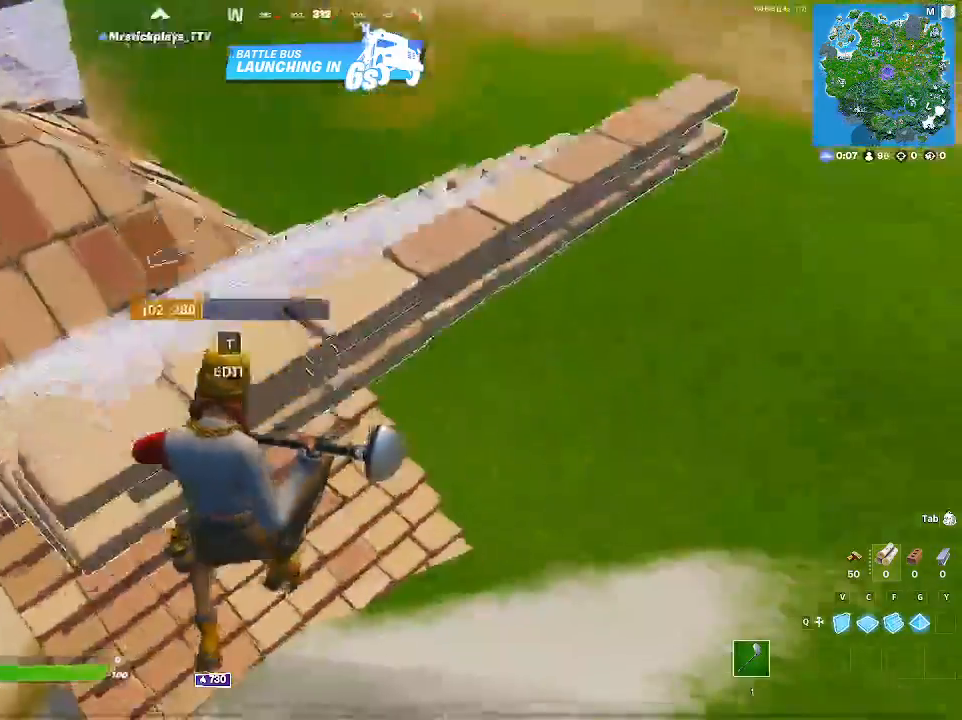
Gameplay with a controller (Xbox layout); each line is a JSON object with the inputs held at the frame after it (dt_ms = milliseconds from this image to that frame). "events" lists button and stick changes between this image and that frame as [ms after this image, input, new state], when the widget could be followed in between. Not read: L3 R3.
{"dt_ms": 500, "buttons": ["X"], "left_stick": "center", "right_stick": "center", "events": [[167, "X", "down"]]}
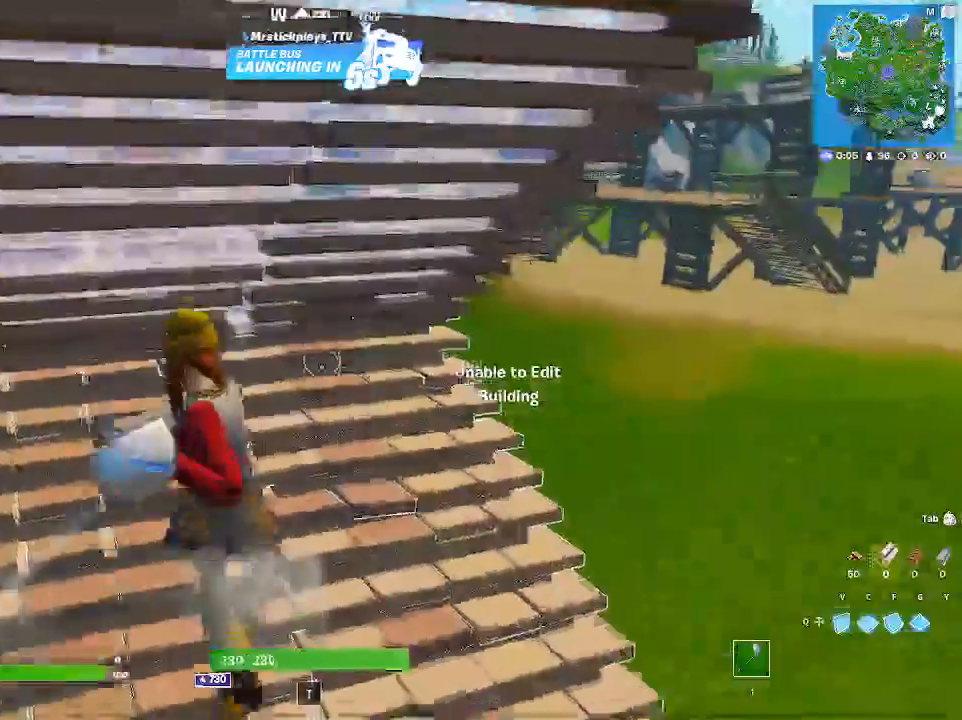
{"dt_ms": 500, "buttons": [], "left_stick": "center", "right_stick": "center", "events": [[500, "X", "up"]]}
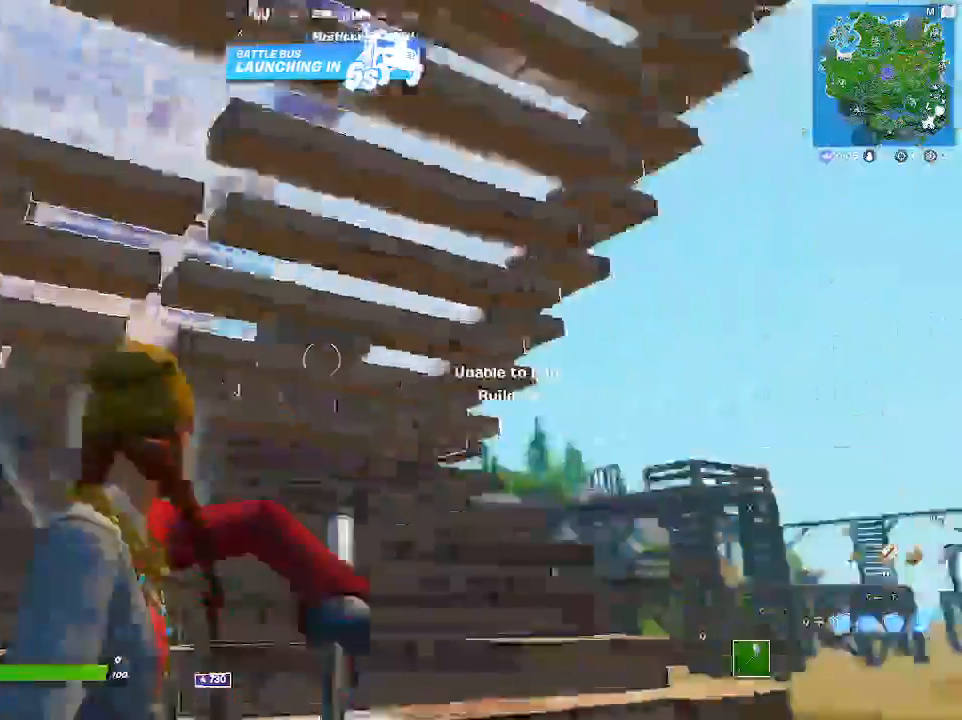
{"dt_ms": 500, "buttons": [], "left_stick": "center", "right_stick": "center", "events": []}
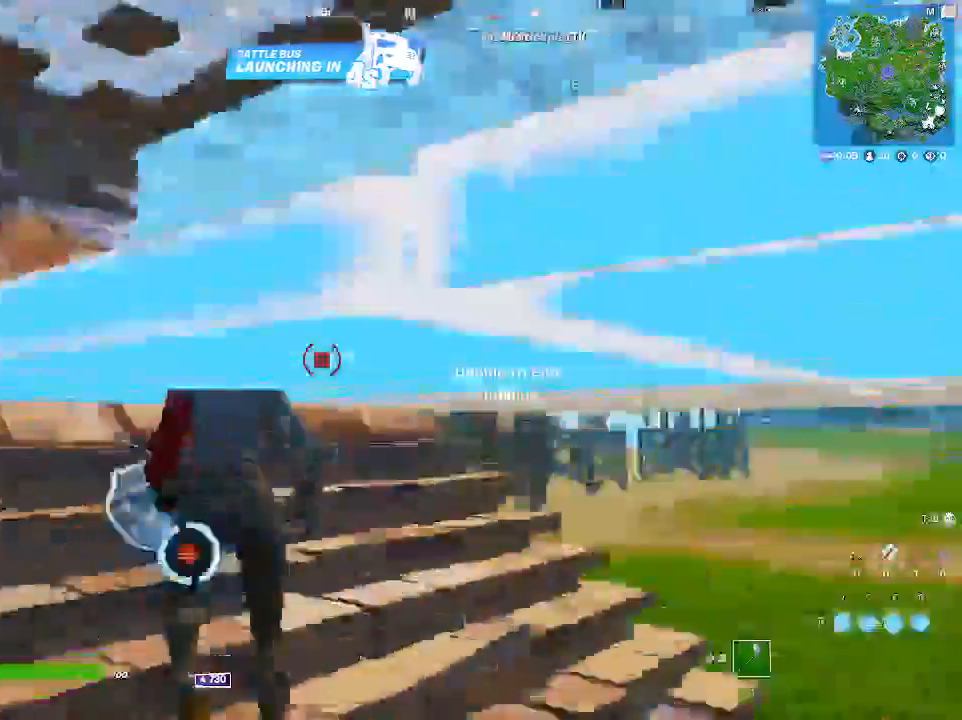
{"dt_ms": 500, "buttons": ["X"], "left_stick": "center", "right_stick": "center", "events": [[500, "X", "down"]]}
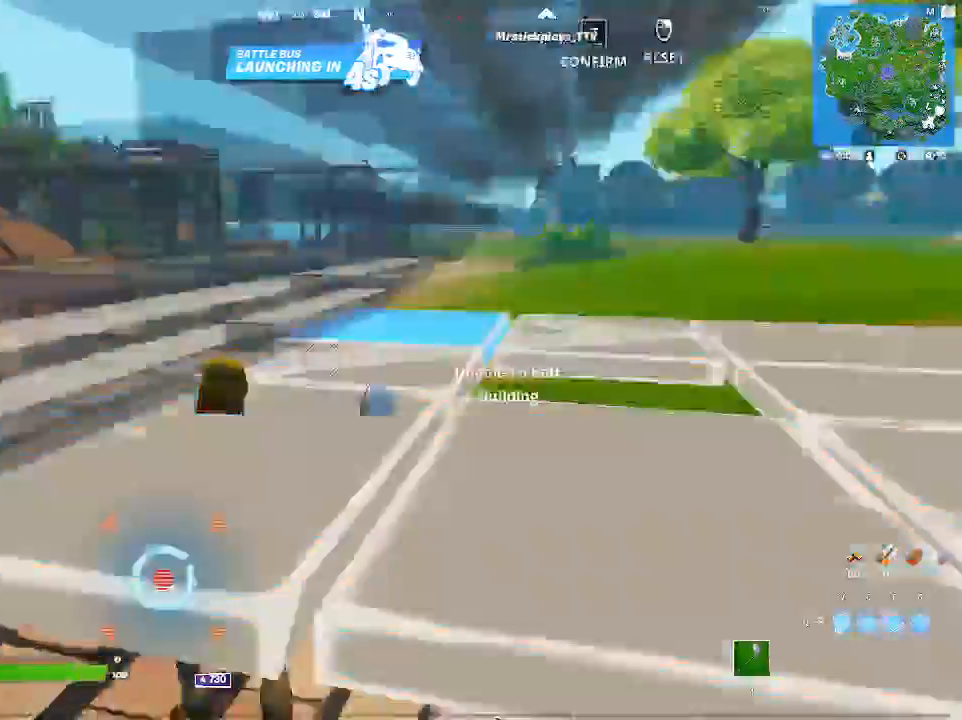
{"dt_ms": 500, "buttons": ["X"], "left_stick": "center", "right_stick": "center", "events": []}
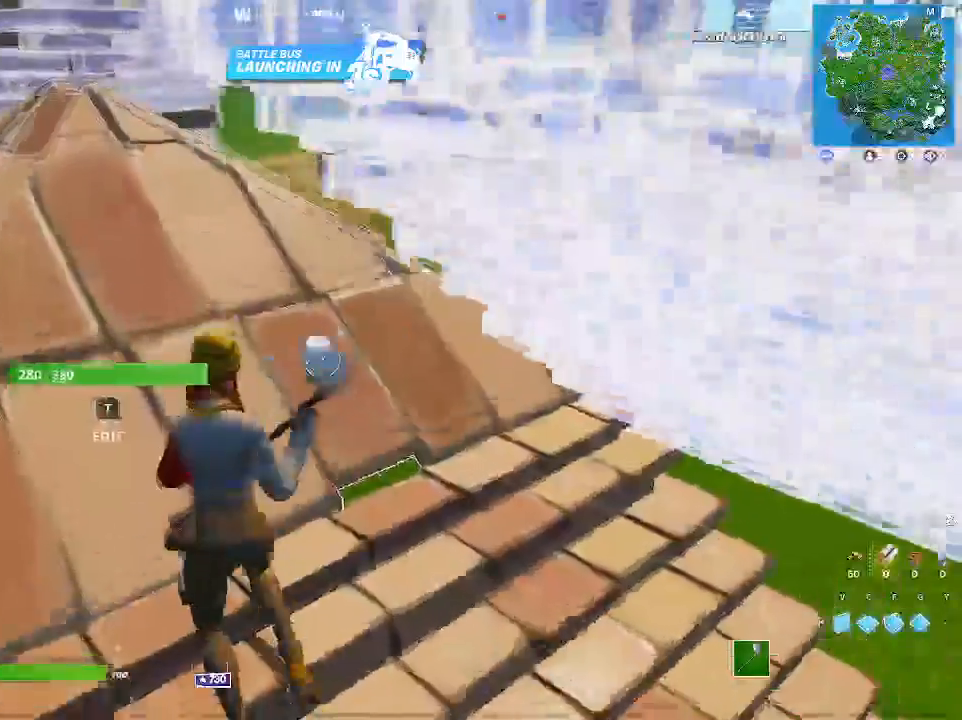
{"dt_ms": 1000, "buttons": [], "left_stick": "center", "right_stick": "center"}
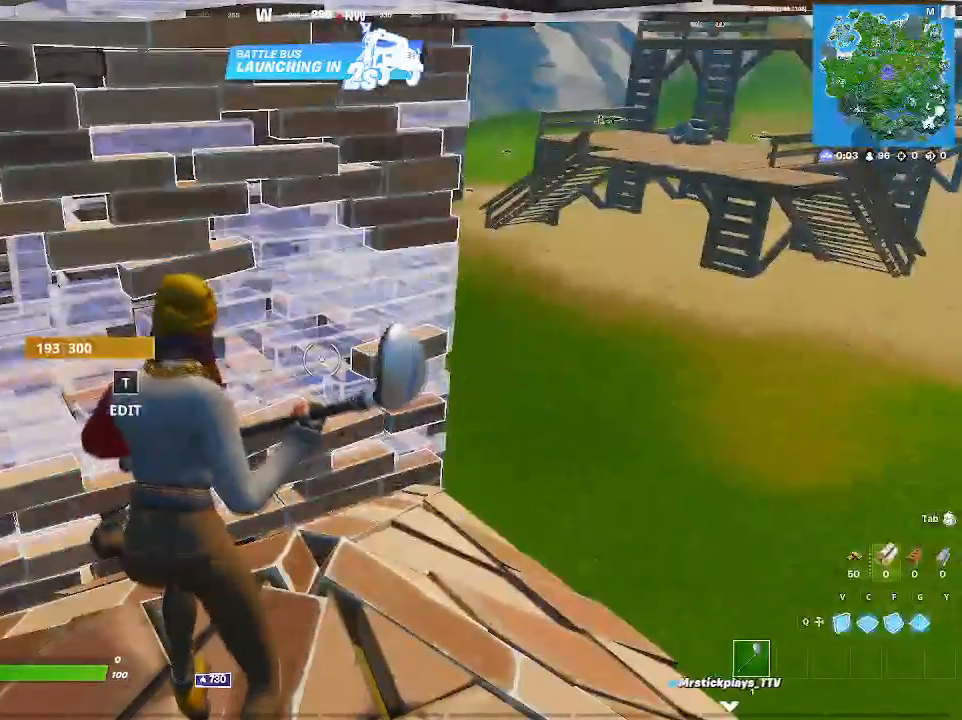
{"dt_ms": 500, "buttons": [], "left_stick": "center", "right_stick": "center", "events": [[133, "left_stick", "down-left"], [367, "left_stick", "center"]]}
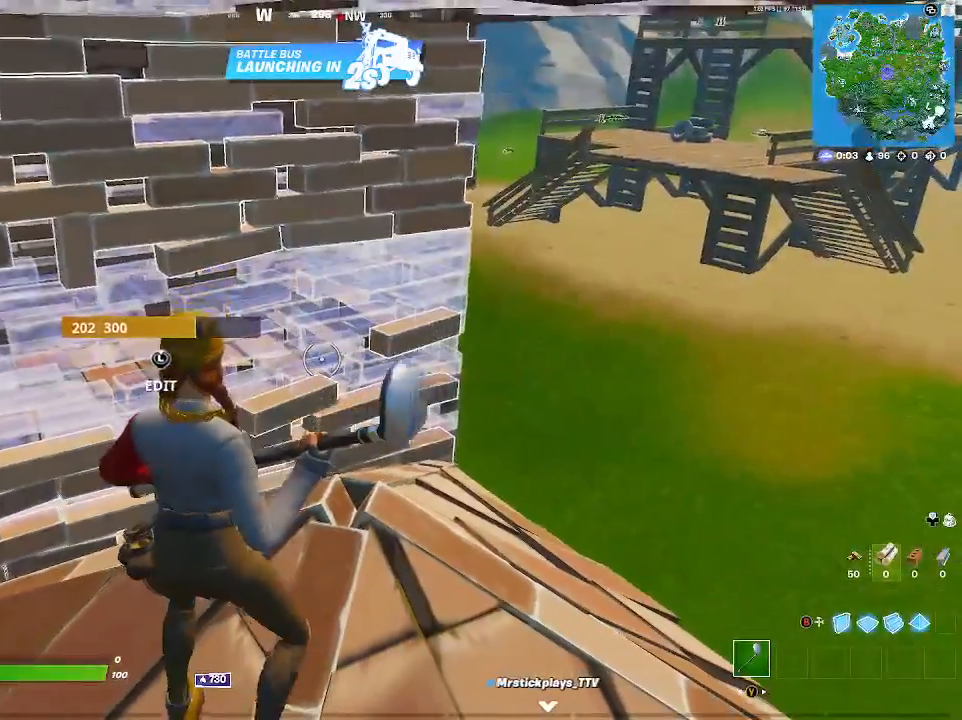
{"dt_ms": 500, "buttons": [], "left_stick": "center", "right_stick": "center", "events": []}
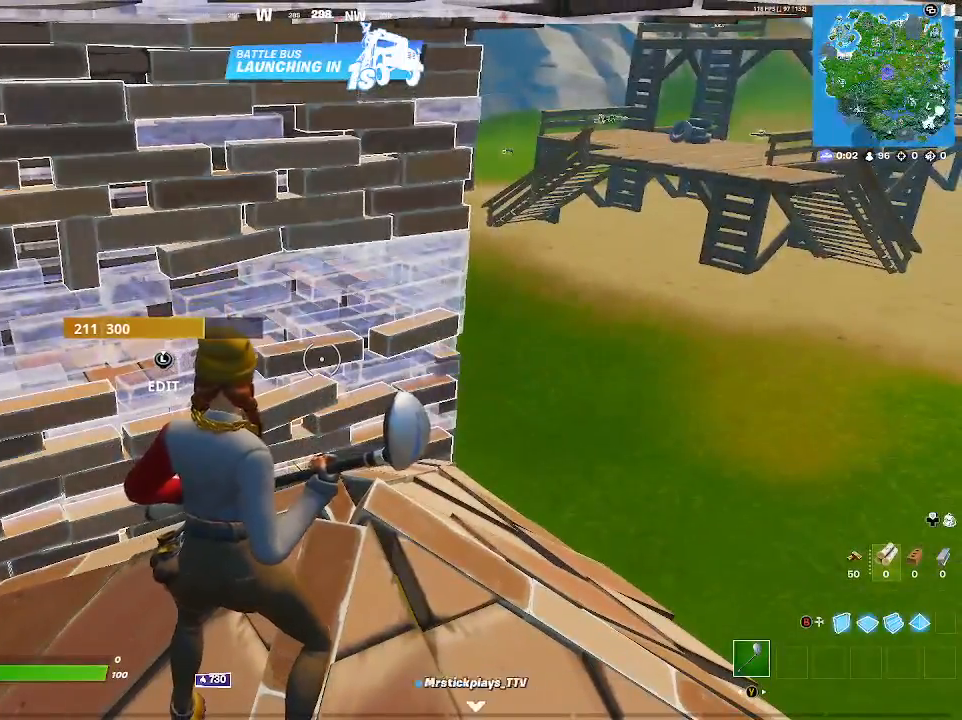
{"dt_ms": 500, "buttons": [], "left_stick": "center", "right_stick": "left", "events": [[133, "right_stick", "down"], [300, "right_stick", "center"], [383, "right_stick", "left"]]}
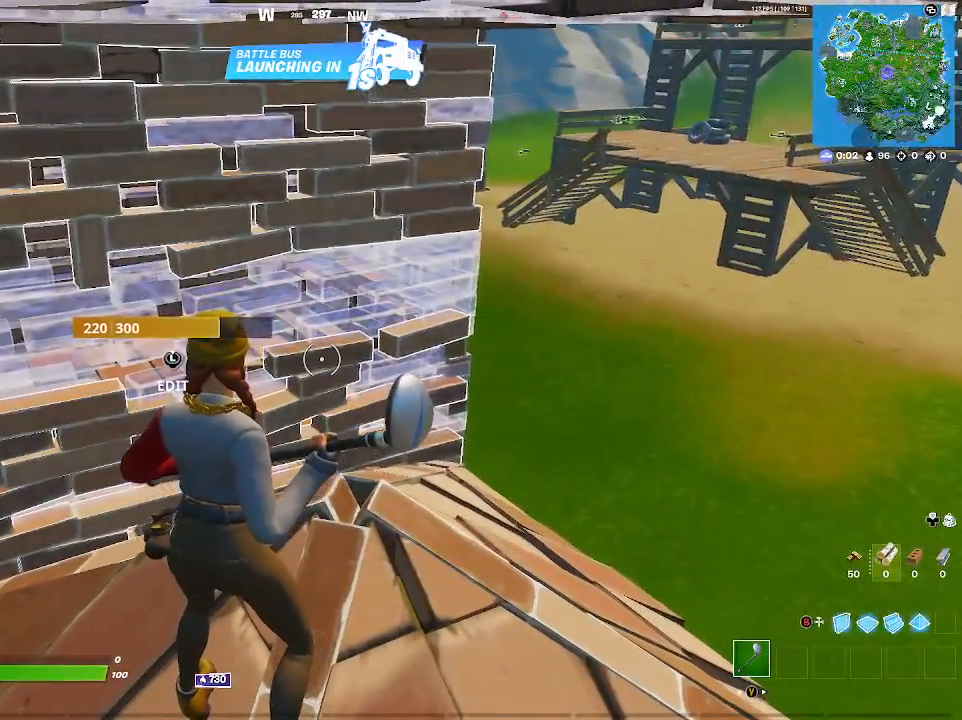
{"dt_ms": 500, "buttons": ["R2"], "left_stick": "up", "right_stick": "center", "events": [[50, "right_stick", "center"], [300, "left_stick", "up"], [433, "right_stick", "up"], [483, "right_stick", "center"], [500, "R2", "down"]]}
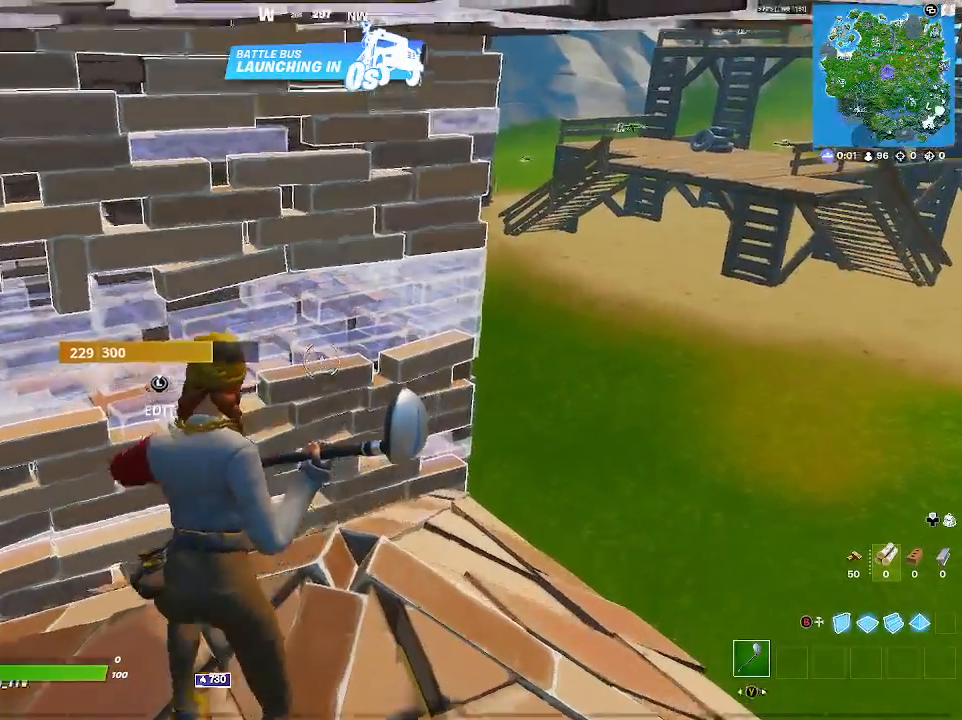
{"dt_ms": 500, "buttons": ["R2"], "left_stick": "center", "right_stick": "left", "events": [[33, "right_stick", "down"], [117, "right_stick", "left"], [167, "R2", "up"], [167, "right_stick", "up-left"], [300, "left_stick", "right"], [367, "right_stick", "right"], [450, "left_stick", "center"], [467, "R2", "down"], [500, "right_stick", "left"]]}
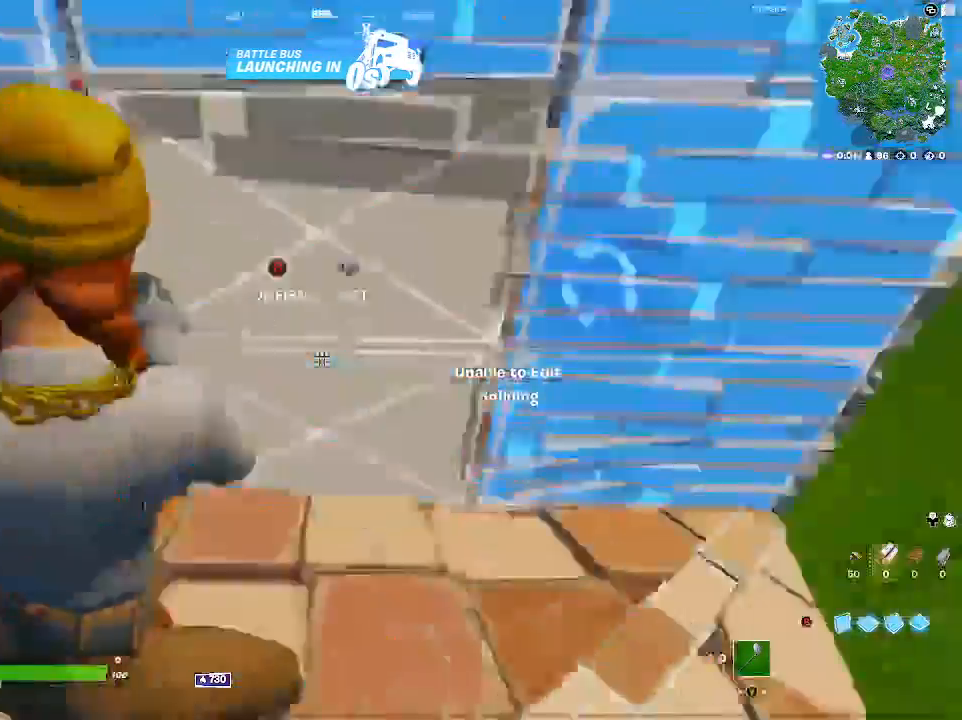
{"dt_ms": 500, "buttons": [], "left_stick": "center", "right_stick": "down", "events": [[83, "left_stick", "down-left"], [150, "R2", "up"], [217, "right_stick", "up-right"], [317, "right_stick", "down-right"], [467, "right_stick", "down"], [500, "left_stick", "center"]]}
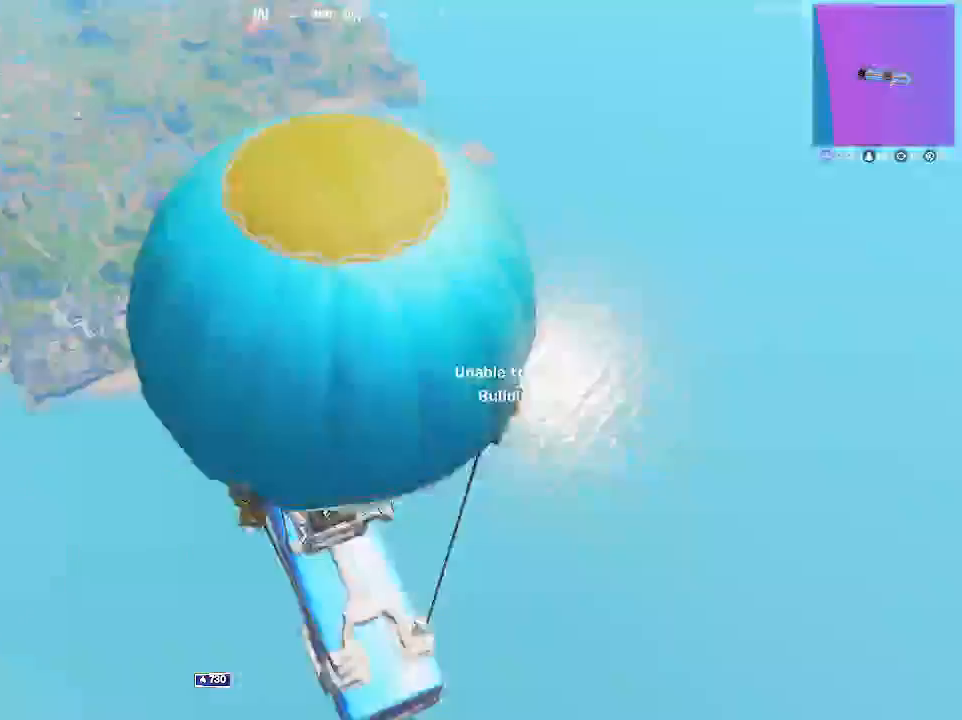
{"dt_ms": 500, "buttons": [], "left_stick": "center", "right_stick": "center", "events": [[150, "right_stick", "center"]]}
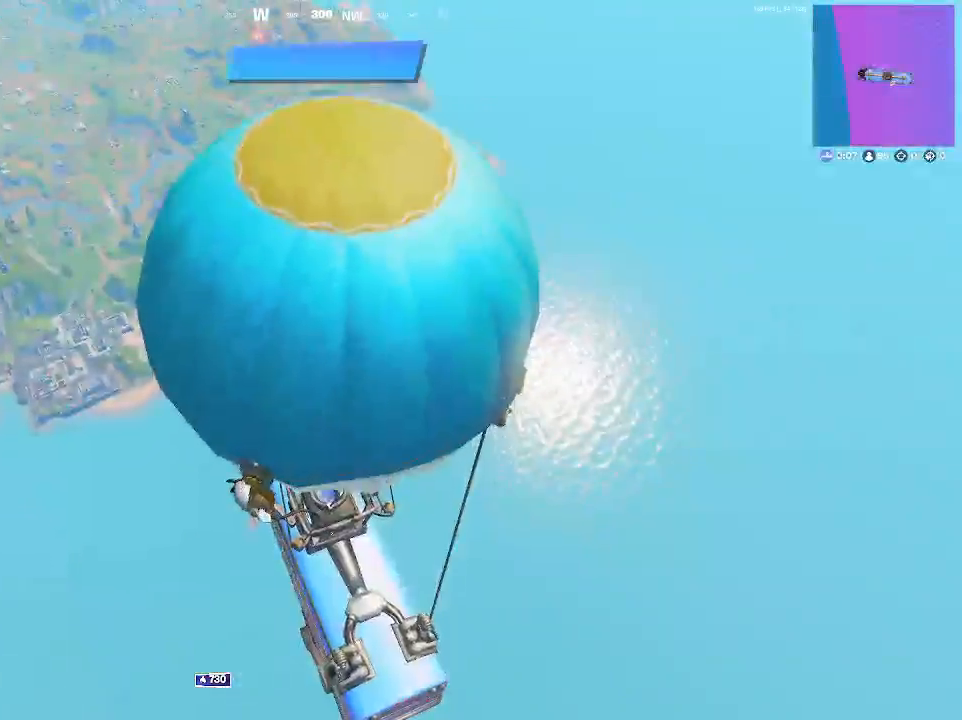
{"dt_ms": 500, "buttons": [], "left_stick": "up", "right_stick": "up-right", "events": [[233, "right_stick", "down-left"], [250, "left_stick", "right"], [400, "right_stick", "up-left"], [433, "left_stick", "up"], [483, "right_stick", "up-right"]]}
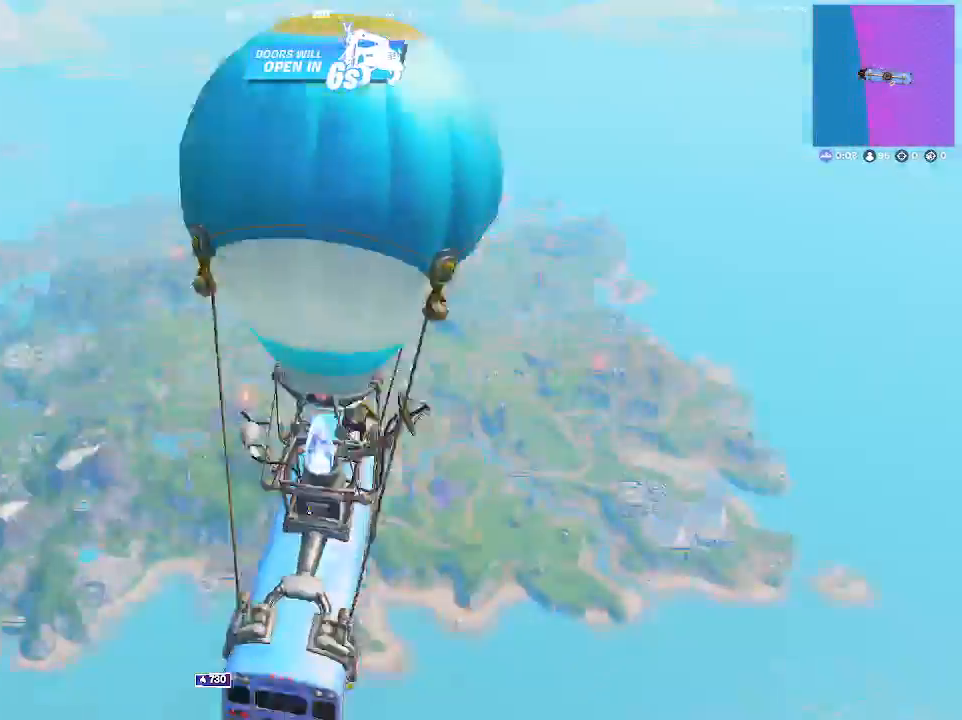
{"dt_ms": 500, "buttons": [], "left_stick": "up", "right_stick": "down-left", "events": [[83, "right_stick", "down-right"], [167, "right_stick", "down-left"], [250, "right_stick", "up-left"], [333, "right_stick", "up-right"], [400, "right_stick", "down-right"], [483, "right_stick", "down-left"]]}
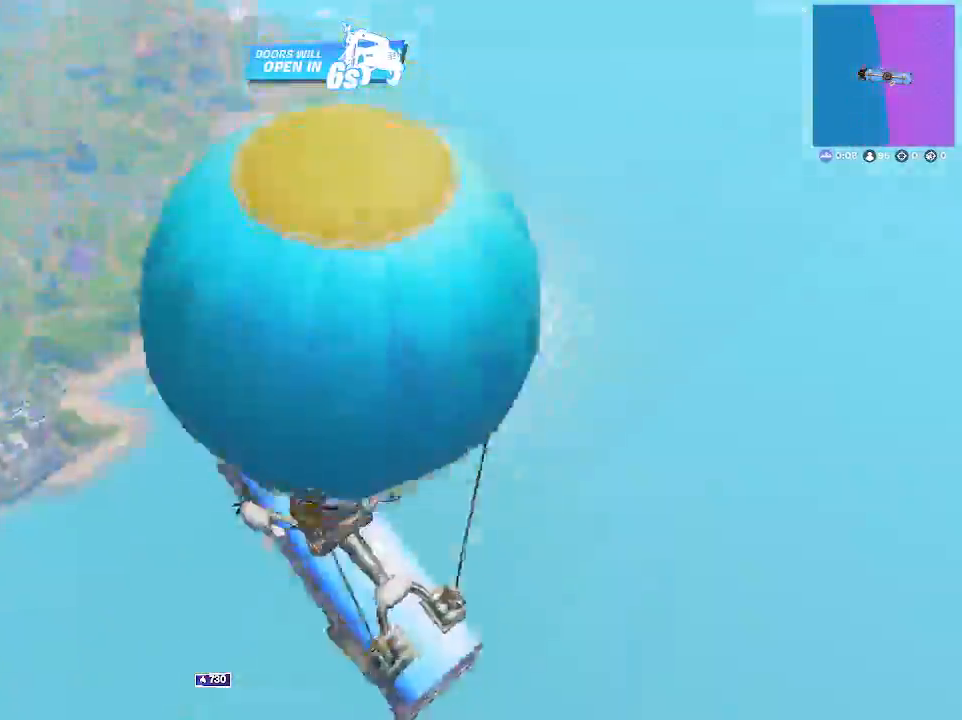
{"dt_ms": 500, "buttons": [], "left_stick": "up", "right_stick": "right", "events": [[117, "right_stick", "up-left"], [200, "right_stick", "right"], [283, "right_stick", "down"], [350, "right_stick", "left"], [483, "right_stick", "right"]]}
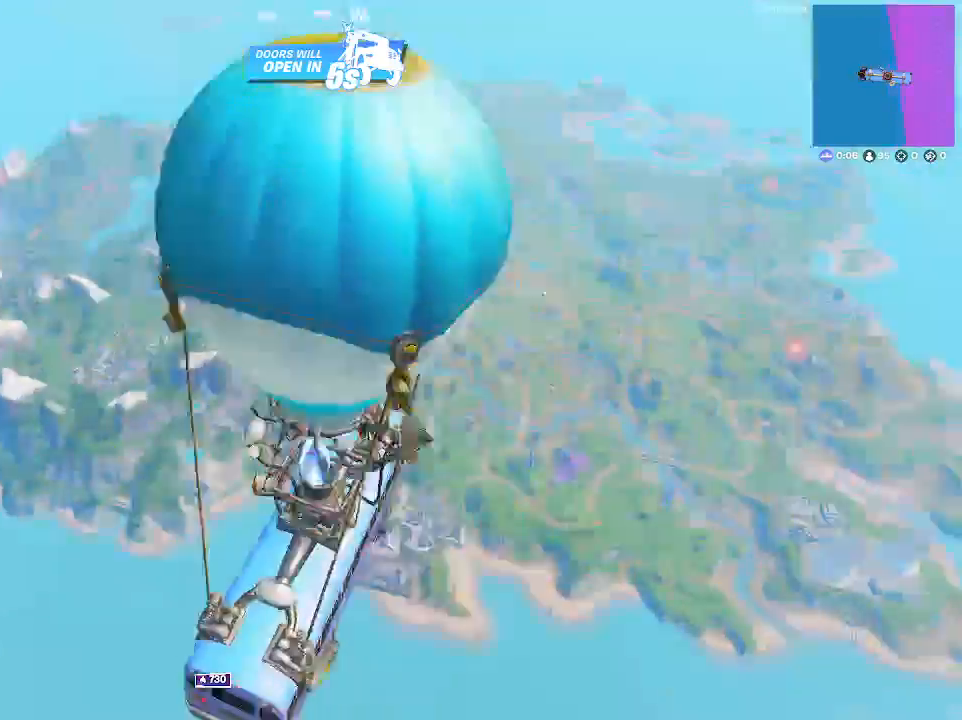
{"dt_ms": 500, "buttons": [], "left_stick": "up", "right_stick": "up-right", "events": [[67, "right_stick", "down-right"], [217, "left_stick", "down-left"], [233, "right_stick", "up-left"], [350, "left_stick", "up"], [433, "right_stick", "up-right"]]}
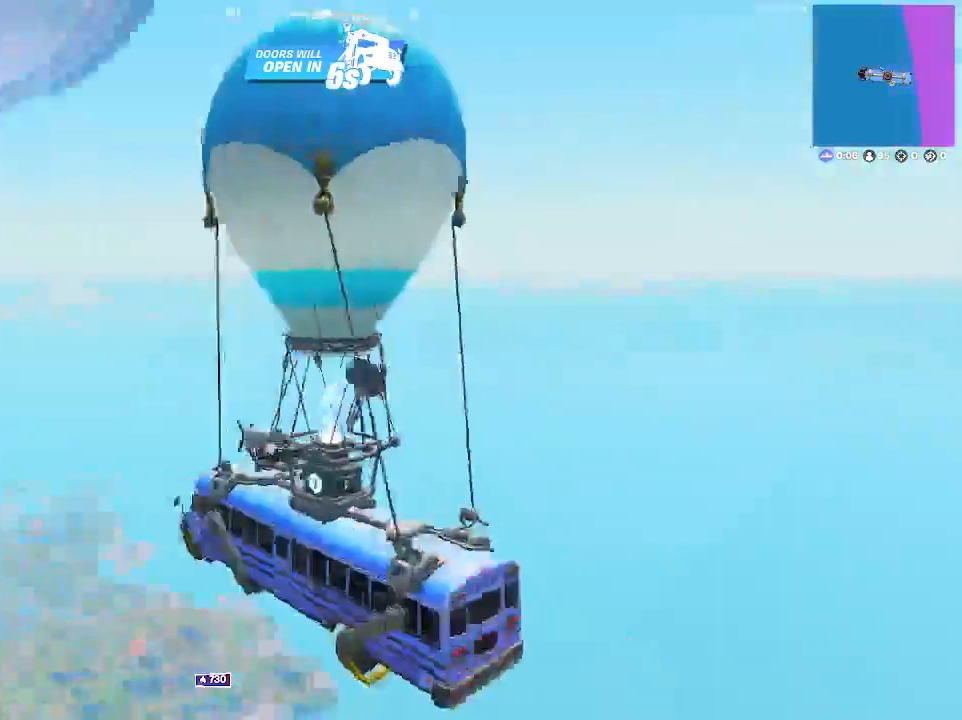
{"dt_ms": 500, "buttons": [], "left_stick": "up", "right_stick": "right", "events": [[50, "right_stick", "down-right"], [100, "right_stick", "up-left"], [300, "right_stick", "right"]]}
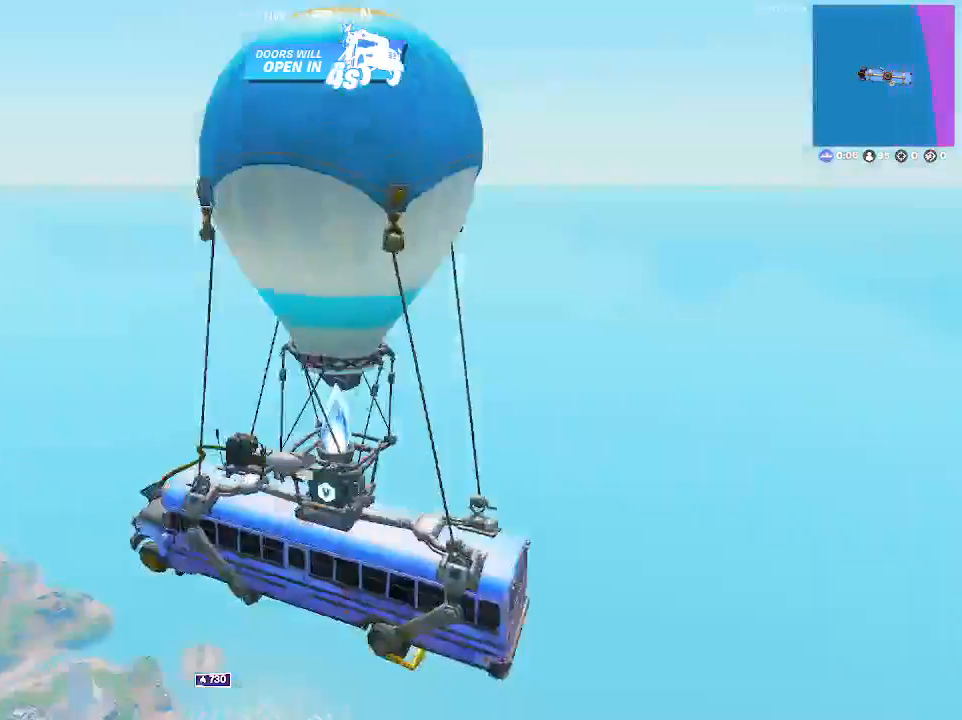
{"dt_ms": 500, "buttons": [], "left_stick": "center", "right_stick": "down-left", "events": [[167, "right_stick", "left"], [300, "left_stick", "up-left"], [367, "right_stick", "right"], [500, "left_stick", "center"], [500, "right_stick", "down-left"]]}
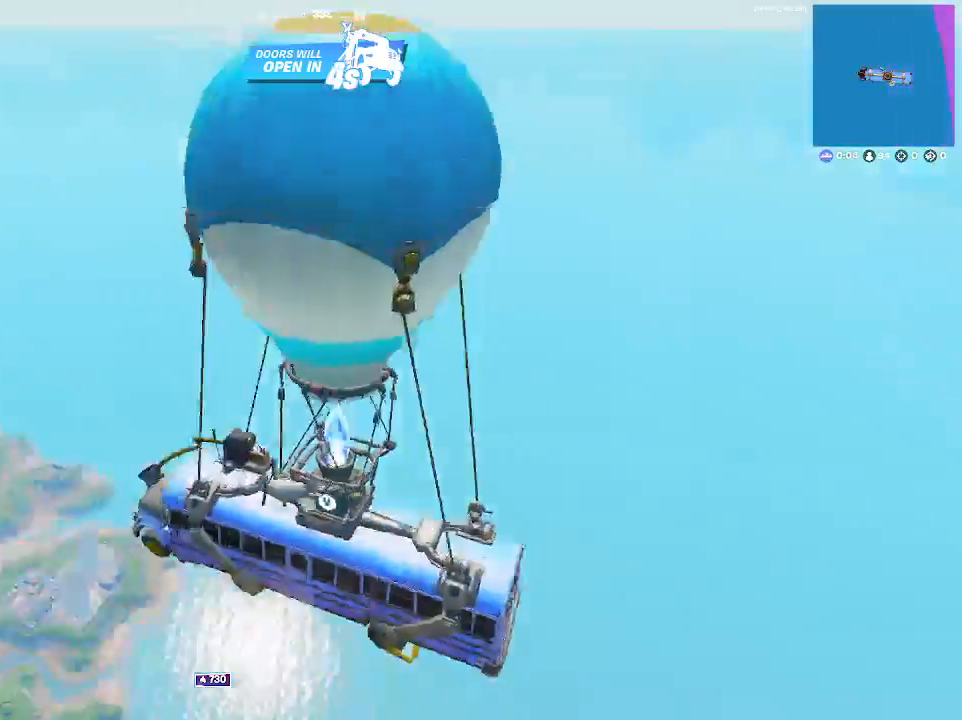
{"dt_ms": 500, "buttons": [], "left_stick": "center", "right_stick": "right", "events": [[17, "right_stick", "left"], [183, "right_stick", "down-right"], [333, "right_stick", "left"], [500, "right_stick", "right"]]}
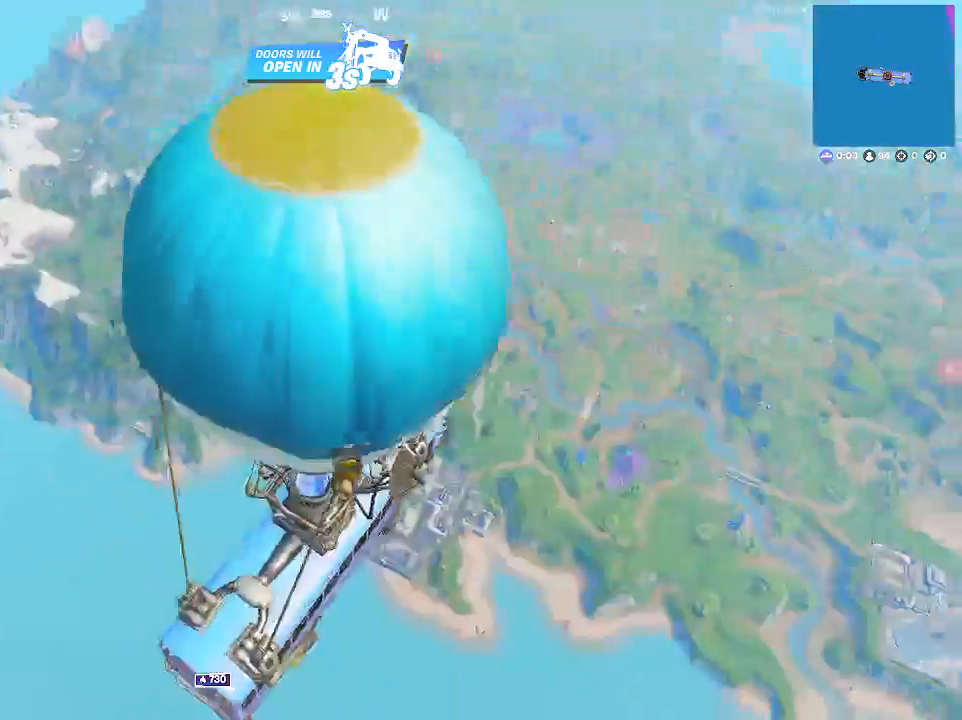
{"dt_ms": 500, "buttons": [], "left_stick": "center", "right_stick": "right", "events": [[133, "right_stick", "left"], [333, "right_stick", "right"]]}
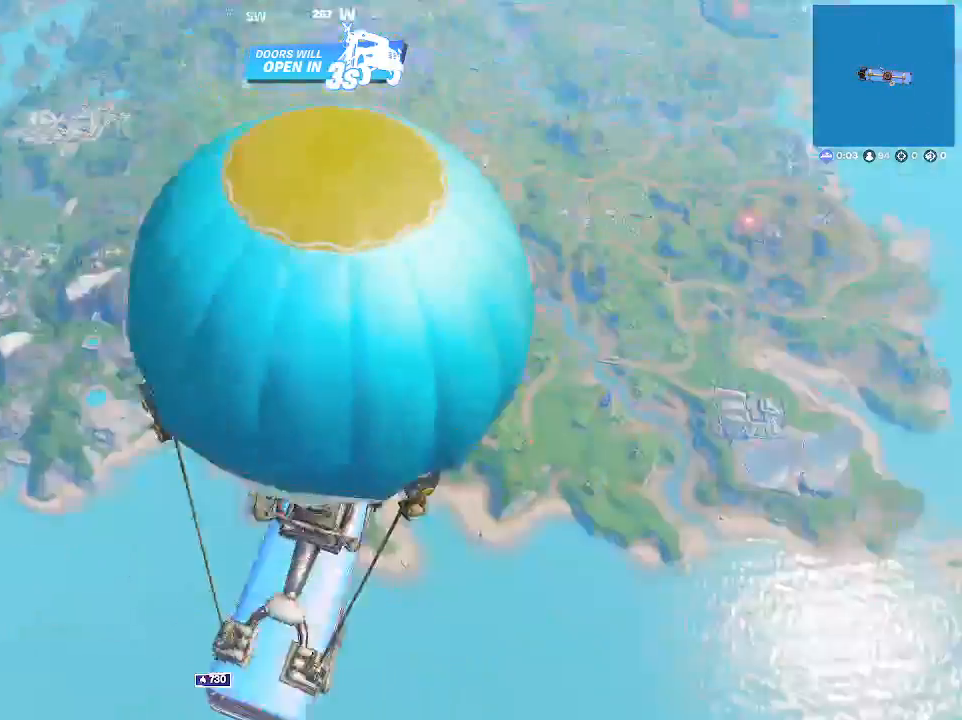
{"dt_ms": 500, "buttons": [], "left_stick": "center", "right_stick": "center", "events": [[50, "right_stick", "left"], [383, "right_stick", "center"]]}
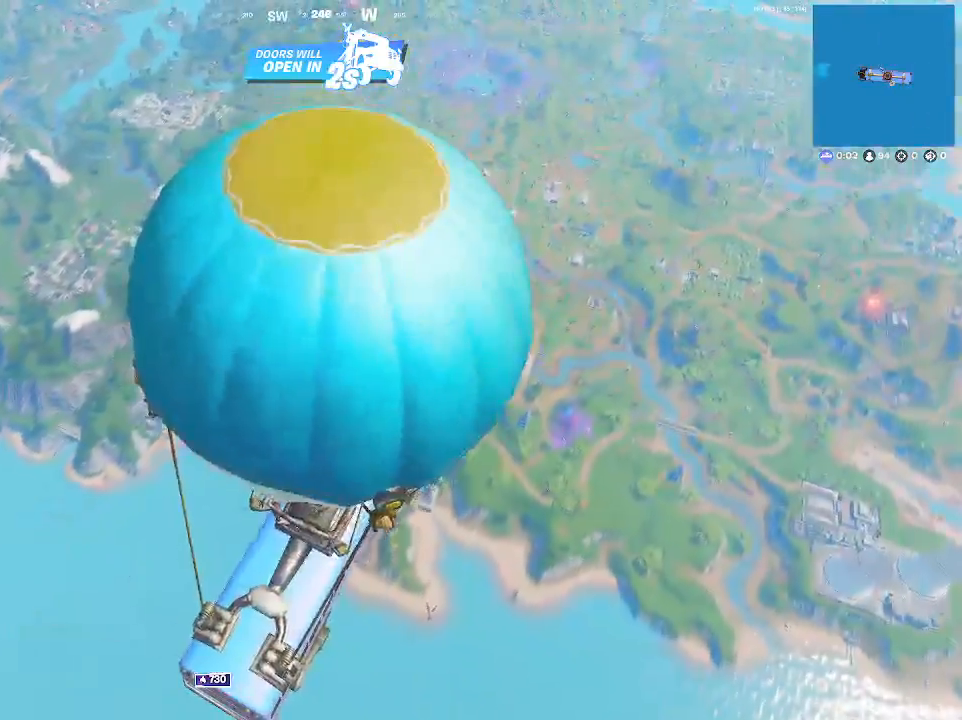
{"dt_ms": 500, "buttons": [], "left_stick": "up", "right_stick": "up-left", "events": [[167, "left_stick", "up"], [317, "right_stick", "up-left"]]}
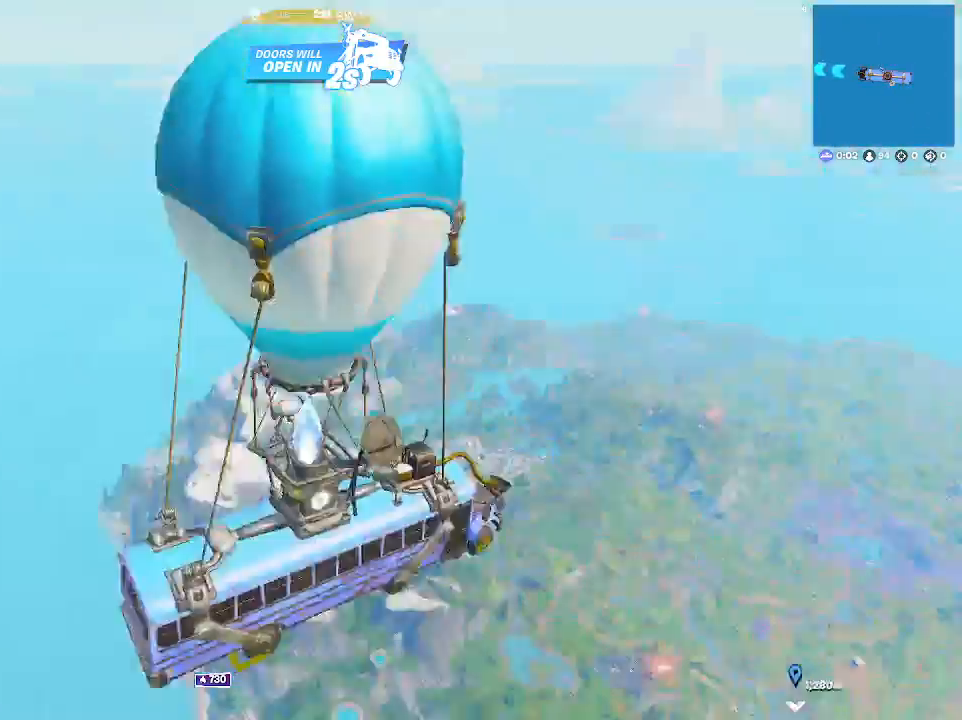
{"dt_ms": 500, "buttons": [], "left_stick": "up", "right_stick": "left", "events": [[83, "right_stick", "up"], [200, "right_stick", "right"], [250, "right_stick", "down"], [400, "right_stick", "left"]]}
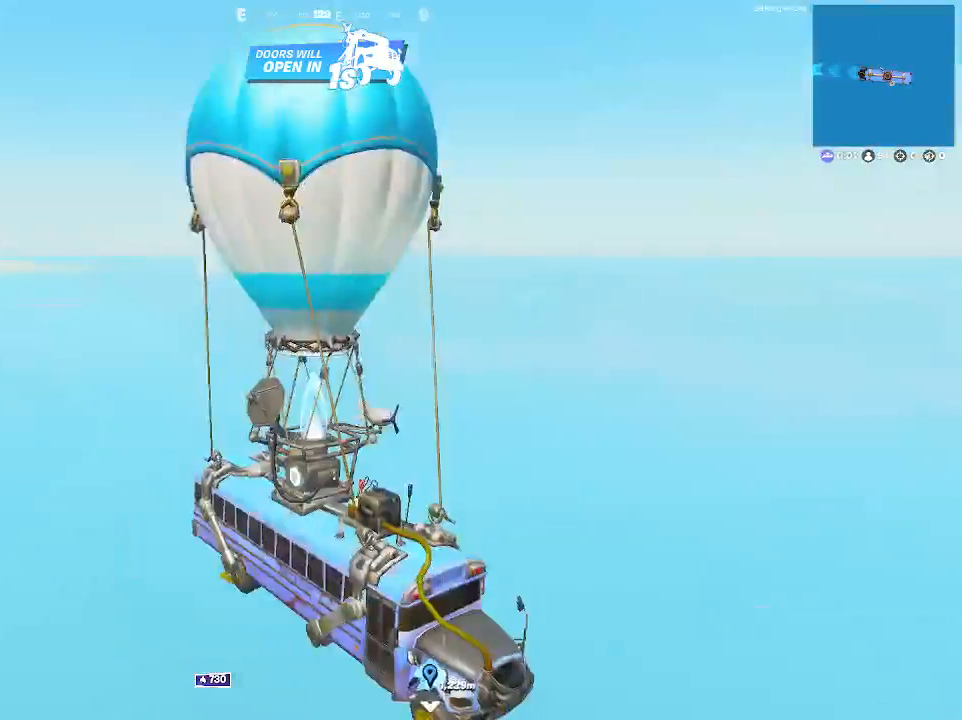
{"dt_ms": 500, "buttons": [], "left_stick": "up", "right_stick": "center", "events": [[17, "right_stick", "down"], [150, "right_stick", "down-right"], [317, "right_stick", "right"], [467, "right_stick", "center"]]}
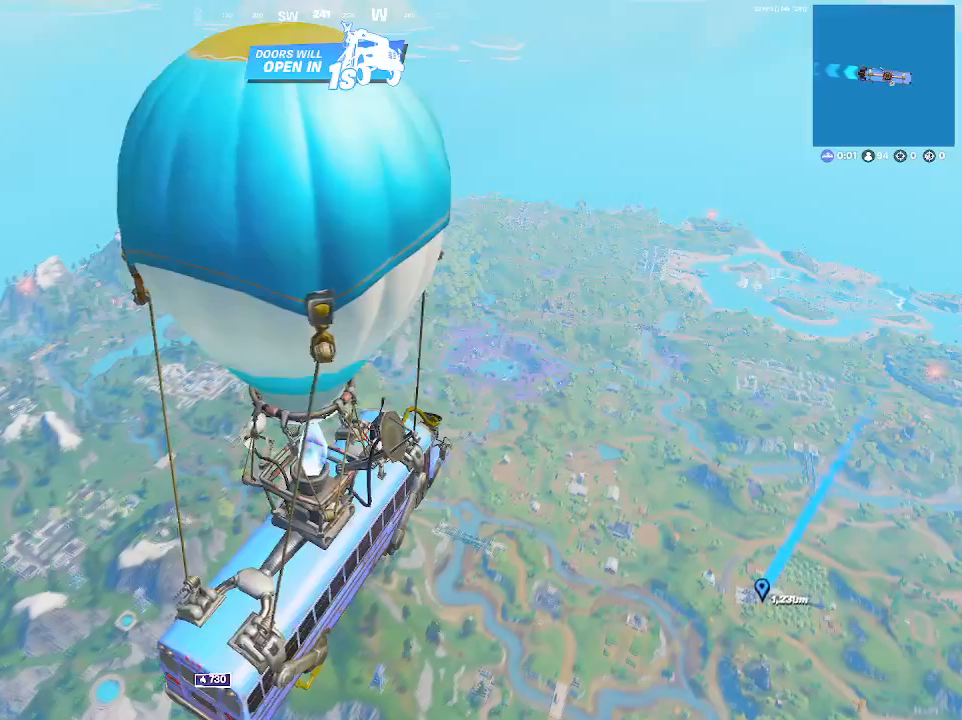
{"dt_ms": 500, "buttons": [], "left_stick": "up", "right_stick": "center", "events": [[267, "right_stick", "right"], [450, "right_stick", "center"]]}
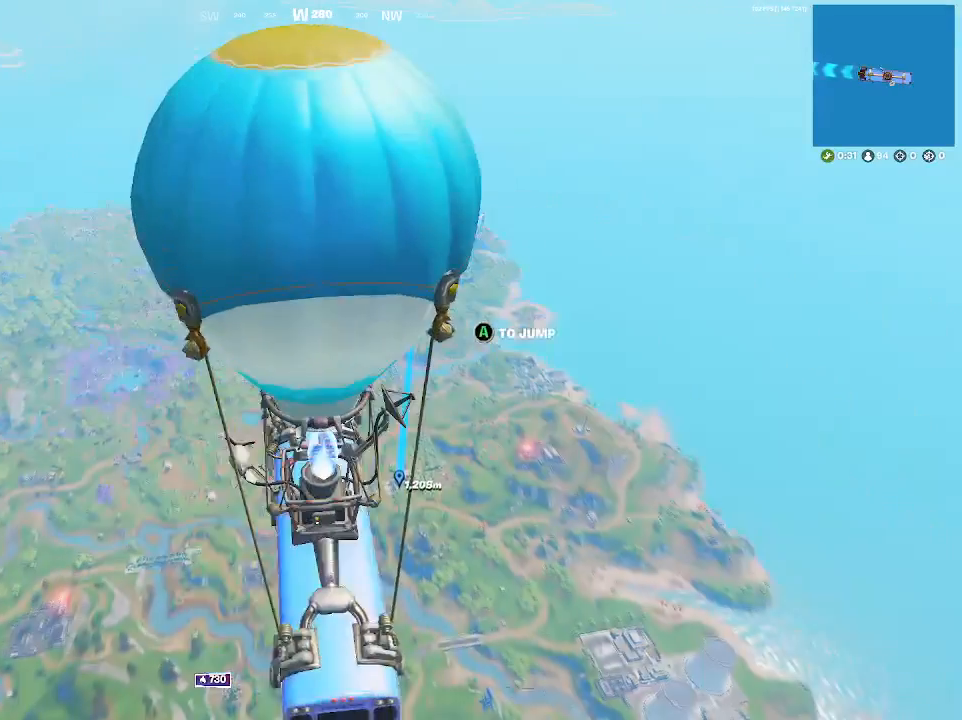
{"dt_ms": 500, "buttons": [], "left_stick": "up", "right_stick": "center", "events": []}